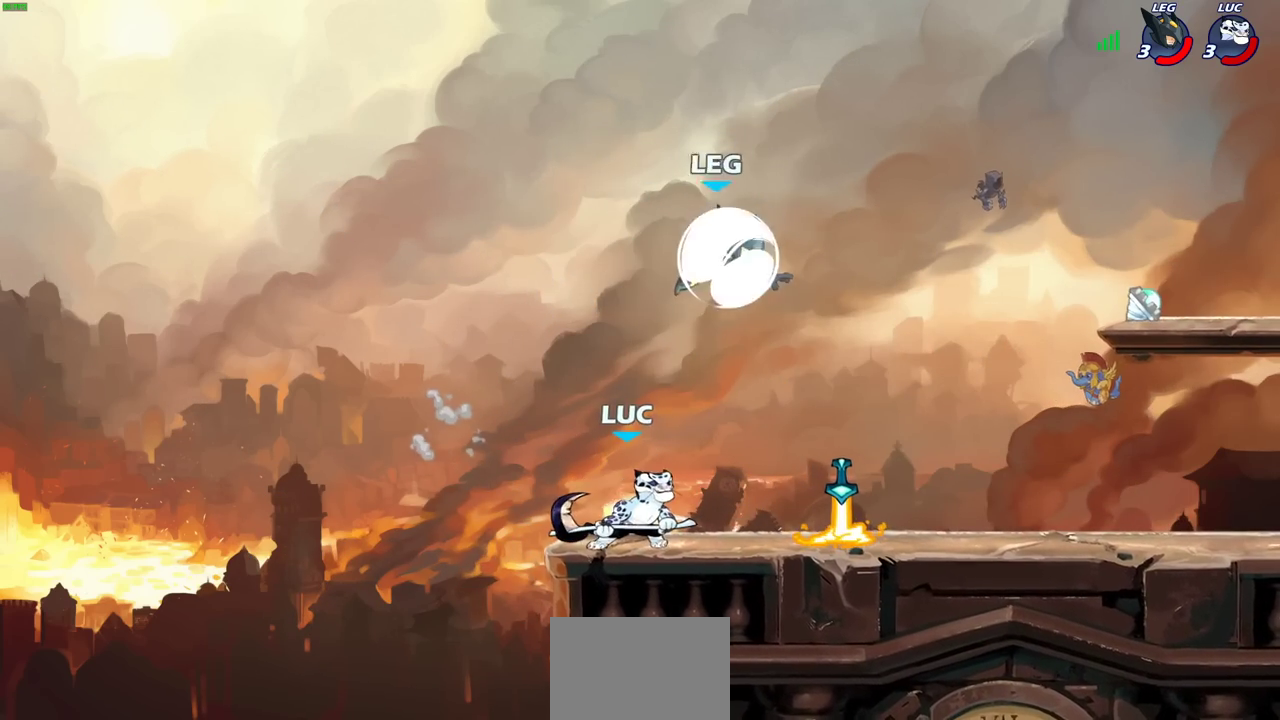
Gameplay with a controller (PlayStation layout); each line is a JSON object with the inputs held at the frame after it (dt_ms = milliseconds from this image to that frame). "events" lists button and stick changes between this image and that frame as [ms after this image, input, new state], when the widget could be followed in between.
{"dt_ms": 600, "buttons": ["R2"], "left_stick": "right", "right_stick": "center", "events": [[517, "left_stick", "right"], [583, "R2", "down"]]}
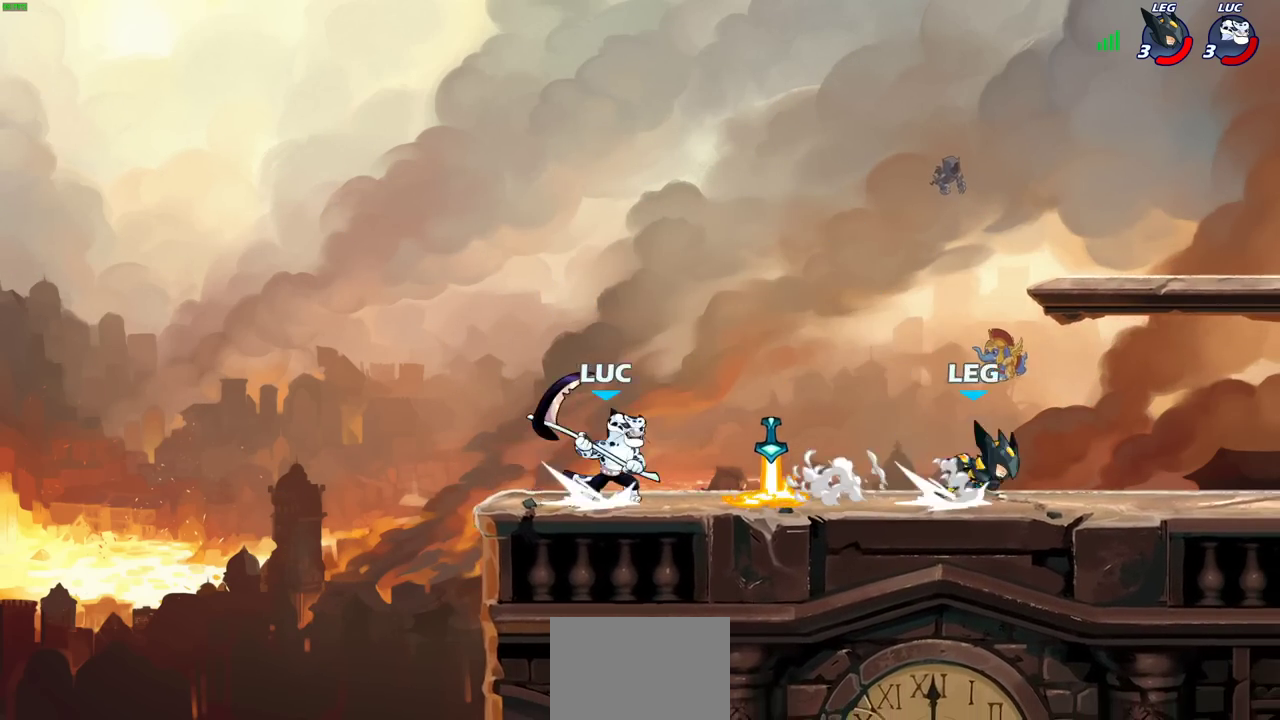
{"dt_ms": 400, "buttons": [], "left_stick": "center", "right_stick": "center", "events": [[17, "CIRCLE", "down"], [83, "CIRCLE", "up"], [83, "R2", "up"], [133, "left_stick", "center"]]}
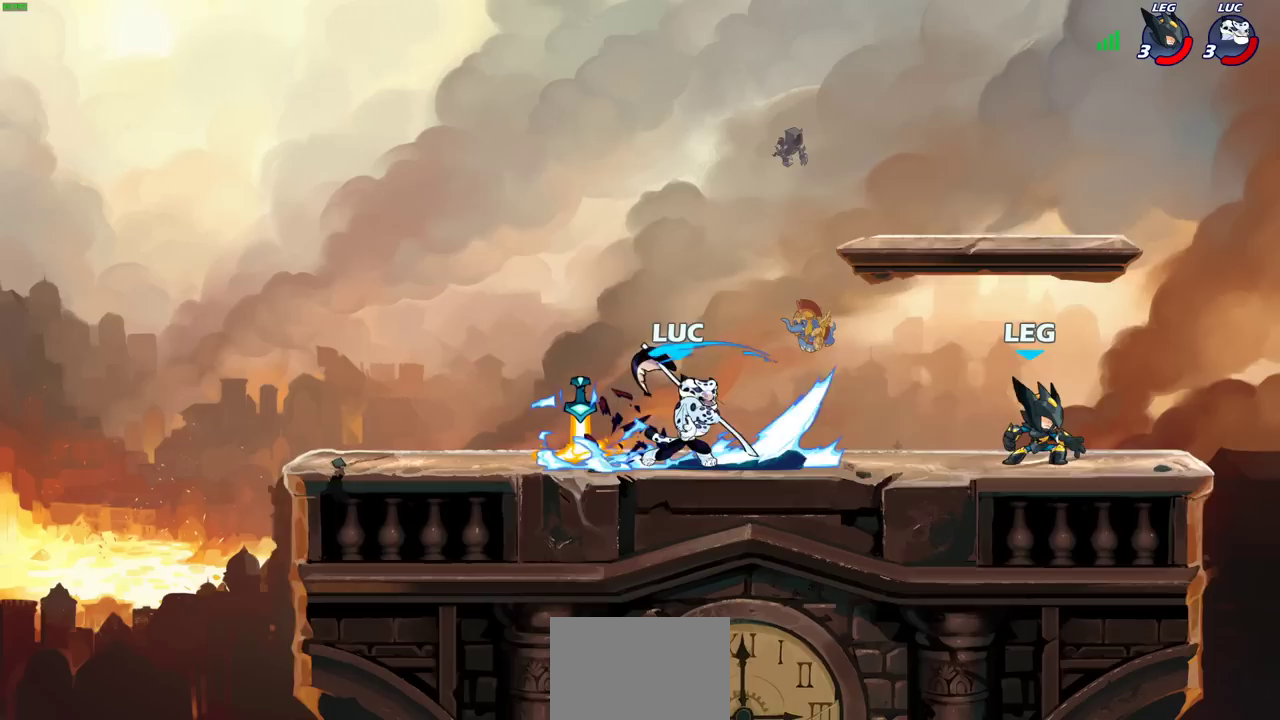
{"dt_ms": 600, "buttons": ["CROSS", "R2"], "left_stick": "up-left", "right_stick": "center", "events": [[367, "left_stick", "left"], [517, "CROSS", "down"], [567, "R2", "down"], [583, "left_stick", "up-left"]]}
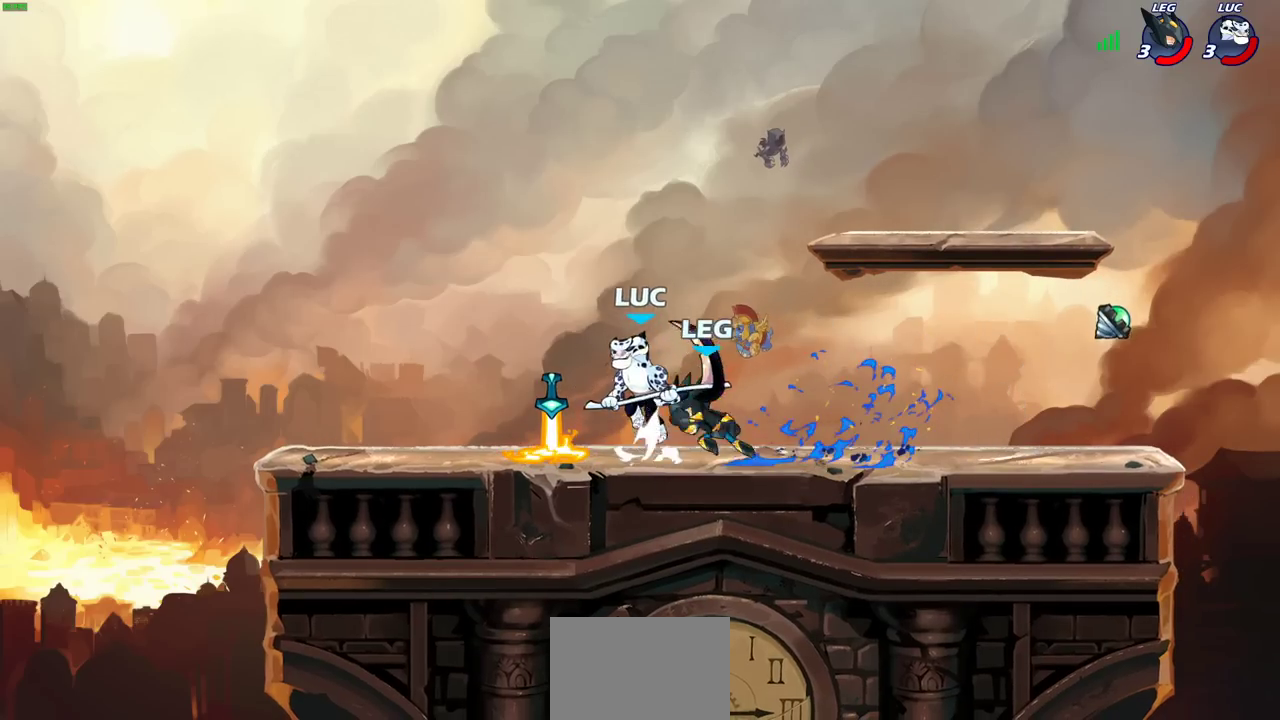
{"dt_ms": 600, "buttons": [], "left_stick": "down", "right_stick": "center"}
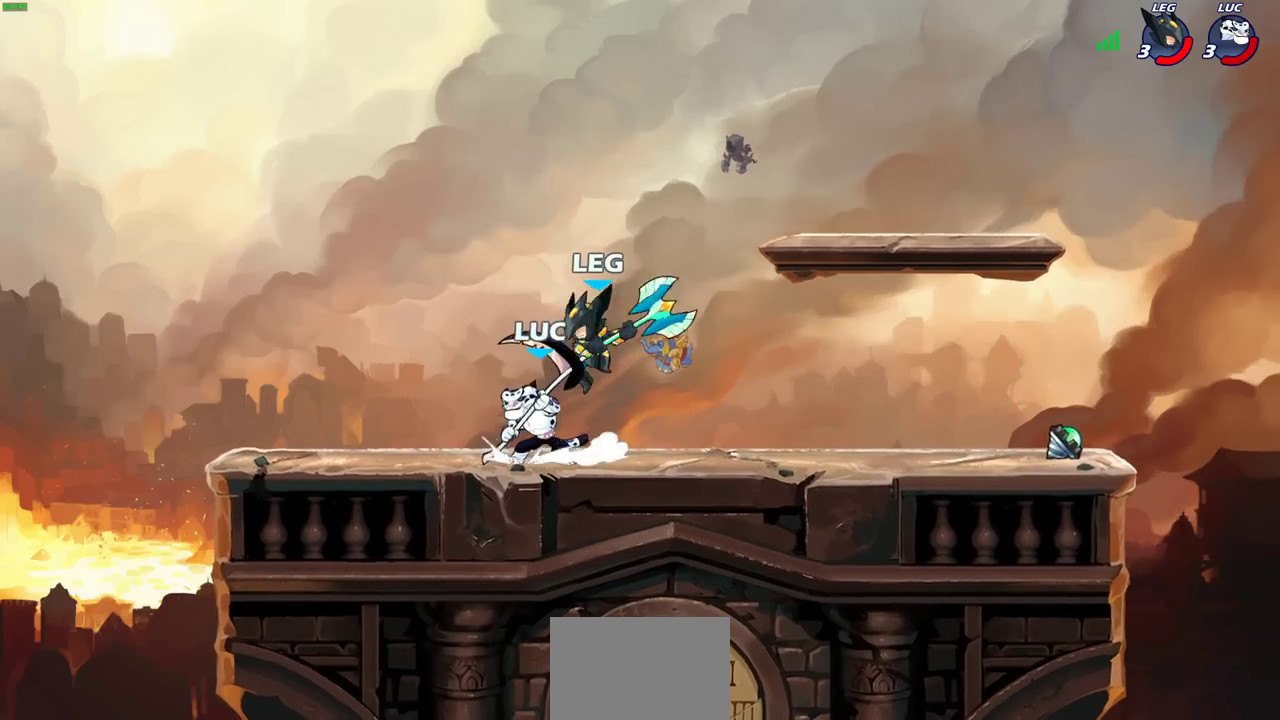
{"dt_ms": 300, "buttons": [], "left_stick": "center", "right_stick": "center"}
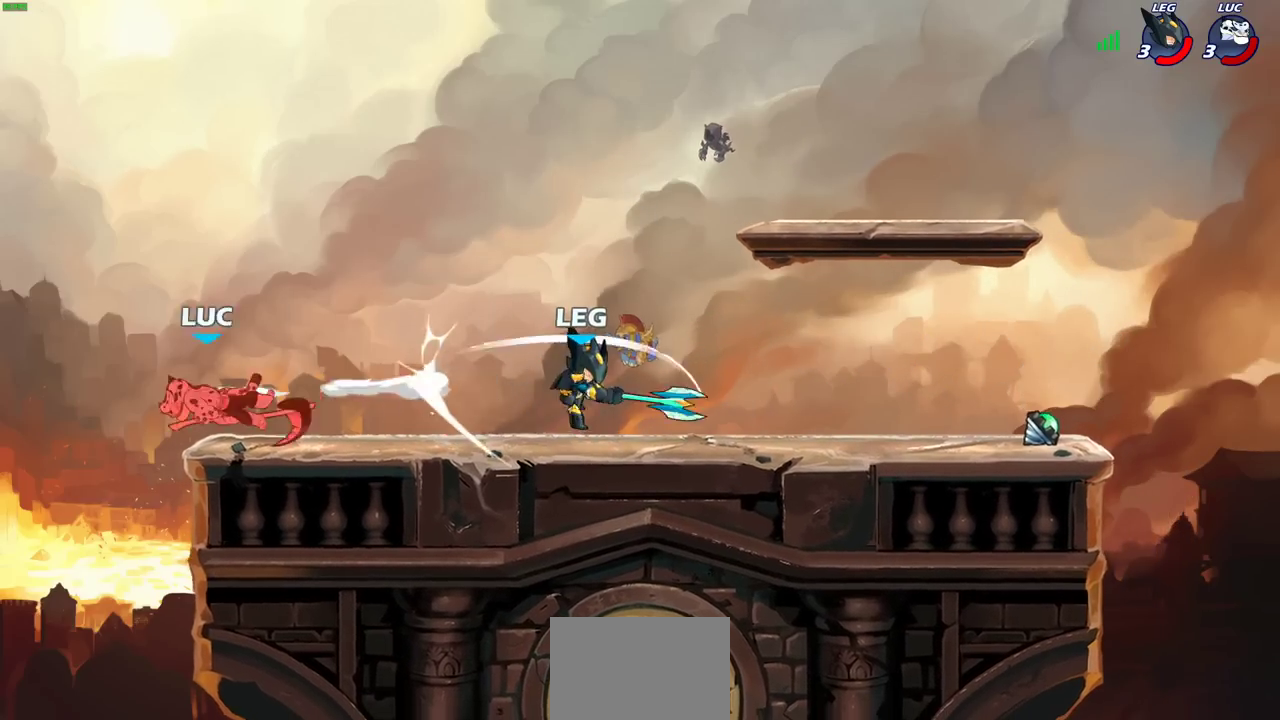
{"dt_ms": 400, "buttons": [], "left_stick": "right", "right_stick": "center", "events": [[383, "left_stick", "right"]]}
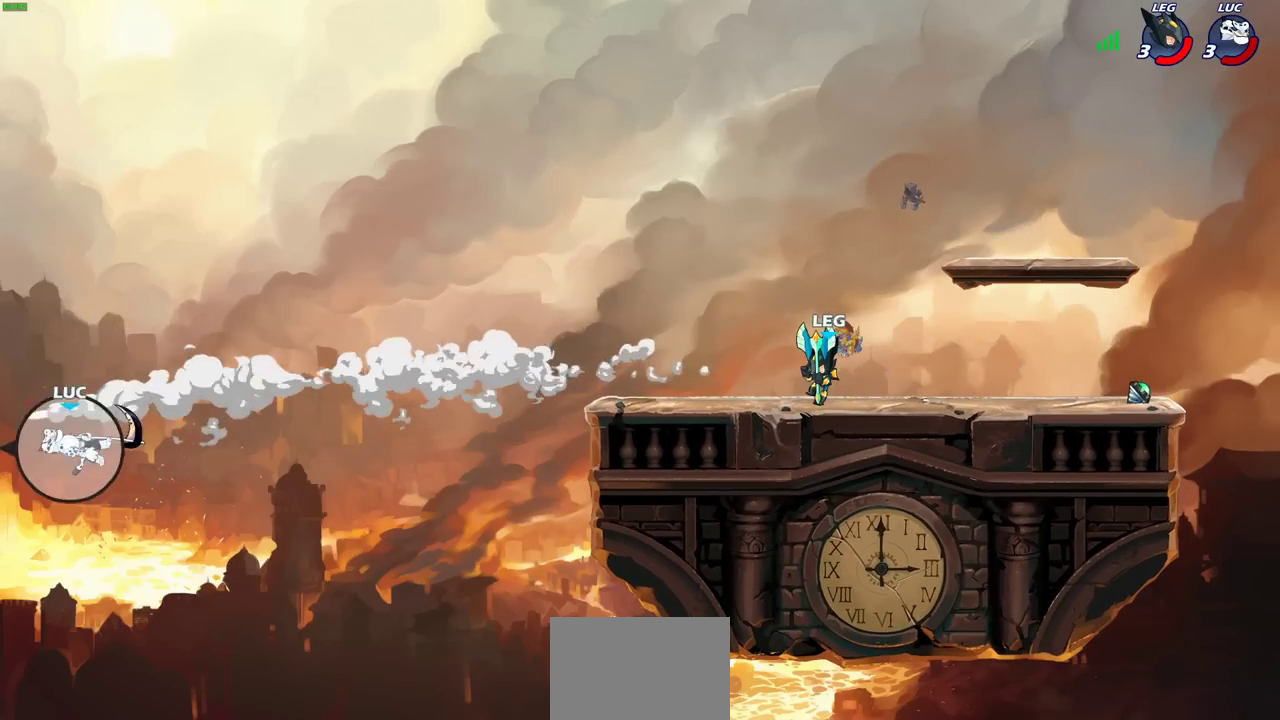
{"dt_ms": 800, "buttons": [], "left_stick": "center", "right_stick": "center", "events": [[167, "L2", "down"], [417, "L2", "up"], [483, "left_stick", "center"]]}
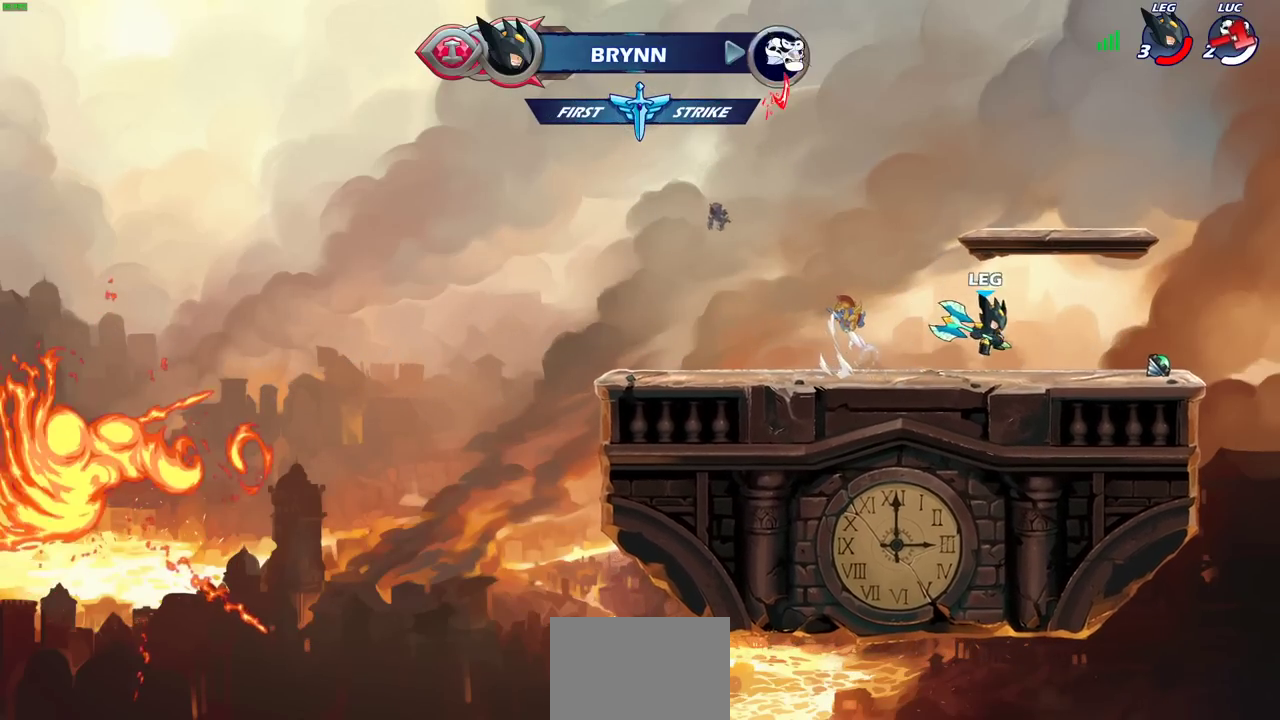
{"dt_ms": 300, "buttons": [], "left_stick": "center", "right_stick": "center", "events": []}
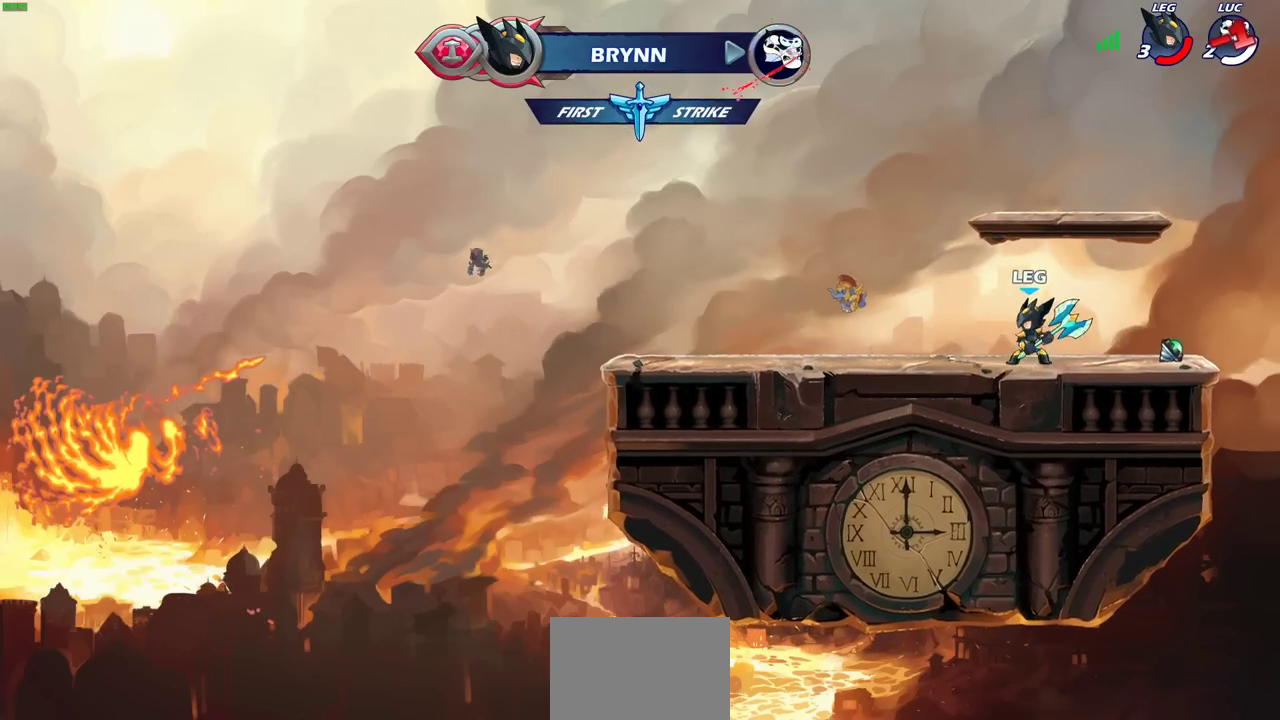
{"dt_ms": 500, "buttons": [], "left_stick": "center", "right_stick": "center", "events": []}
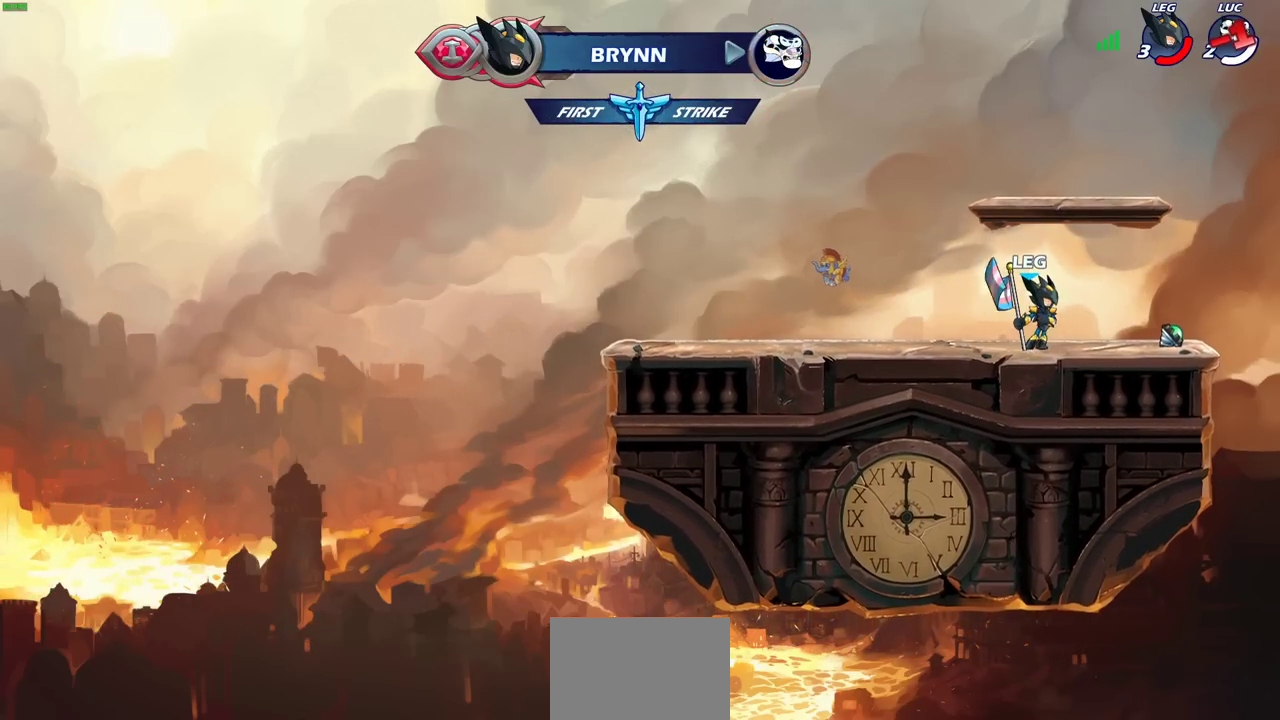
{"dt_ms": 500, "buttons": [], "left_stick": "center", "right_stick": "center", "events": []}
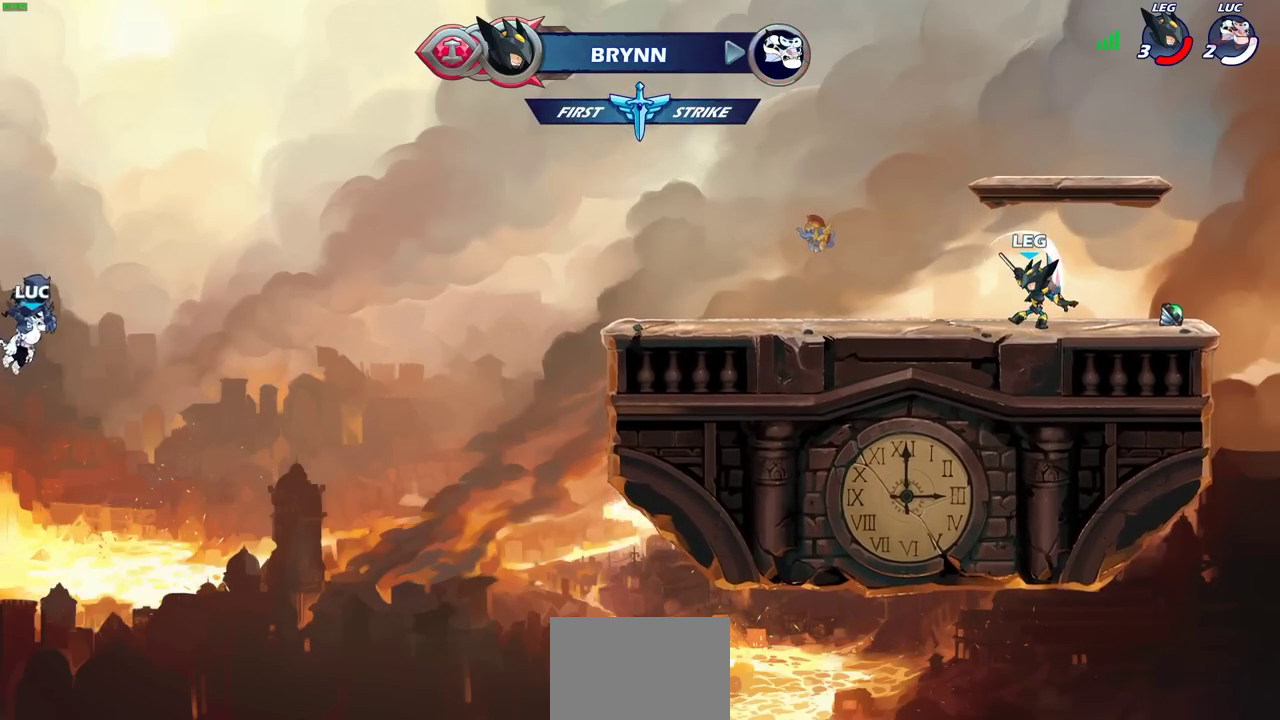
{"dt_ms": 500, "buttons": [], "left_stick": "center", "right_stick": "center", "events": []}
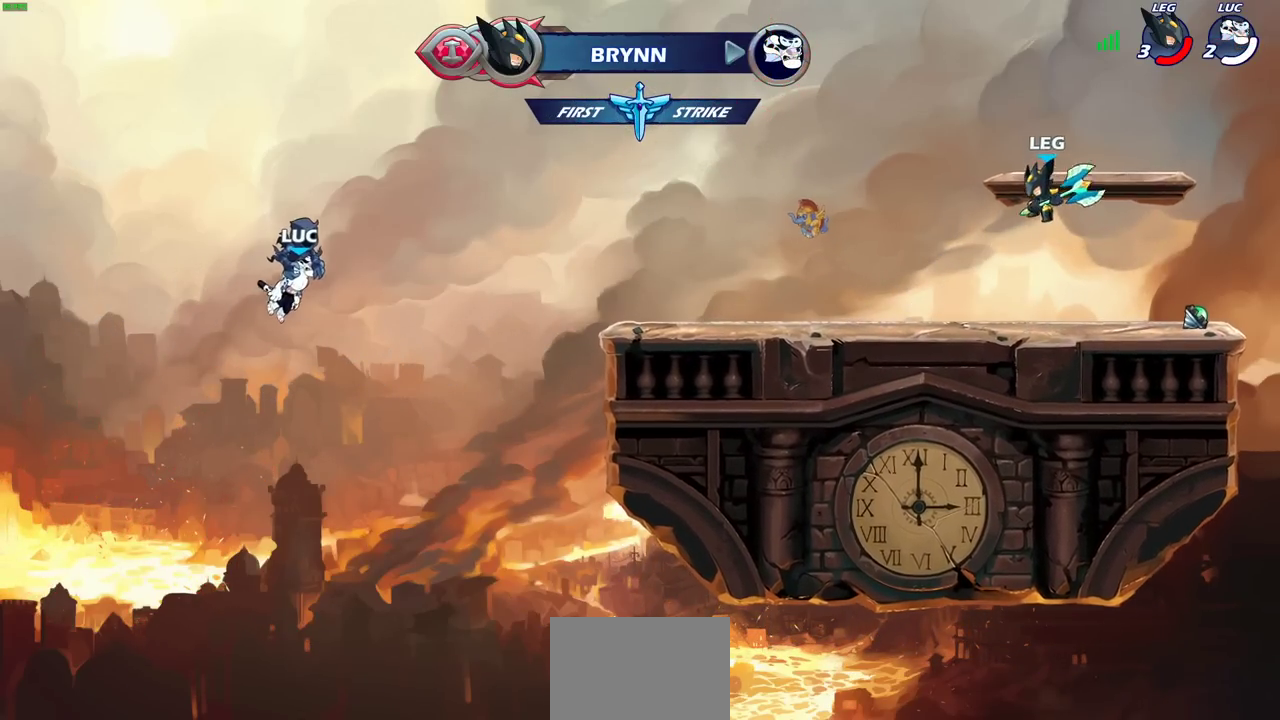
{"dt_ms": 500, "buttons": [], "left_stick": "center", "right_stick": "center", "events": []}
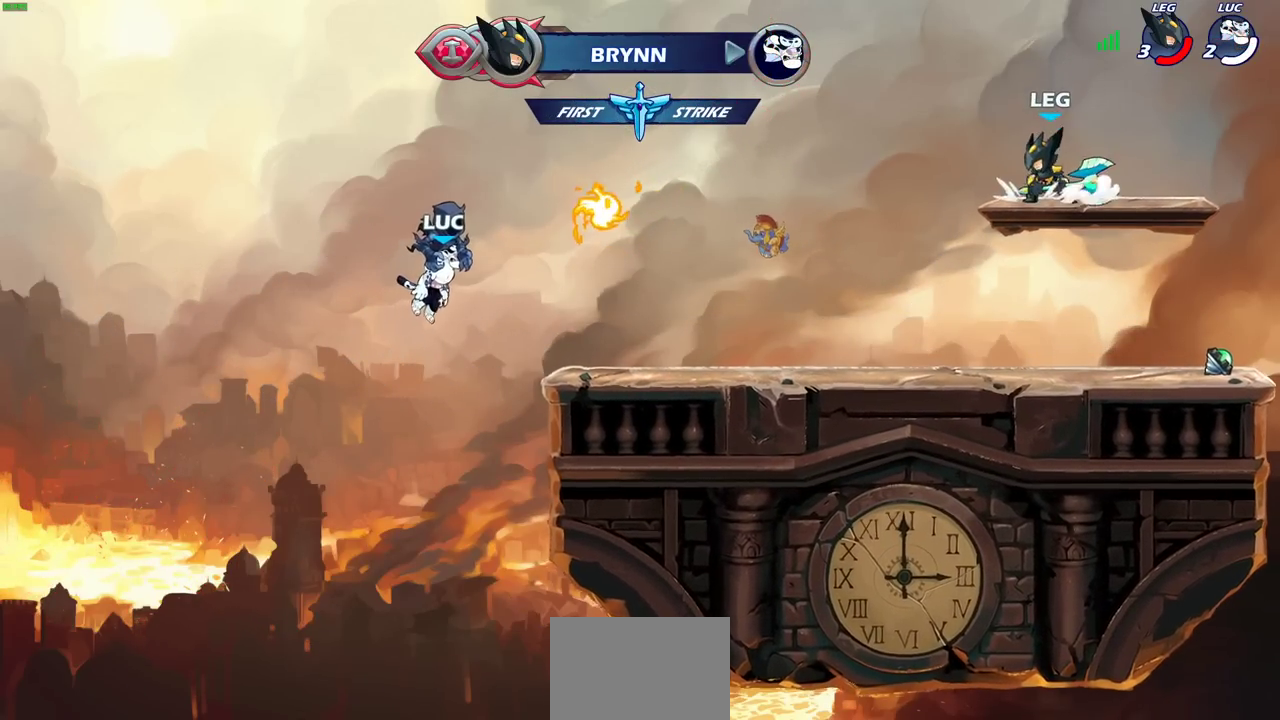
{"dt_ms": 300, "buttons": [], "left_stick": "center", "right_stick": "center", "events": []}
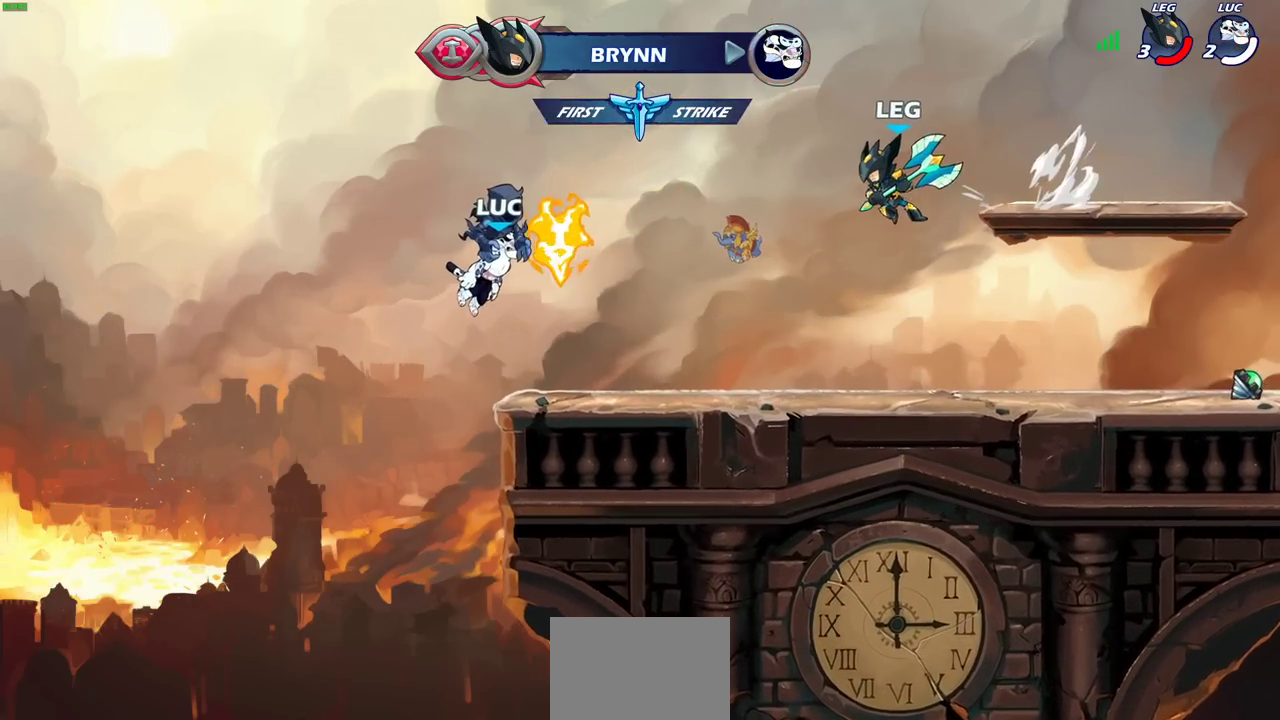
{"dt_ms": 900, "buttons": [], "left_stick": "center", "right_stick": "center", "events": []}
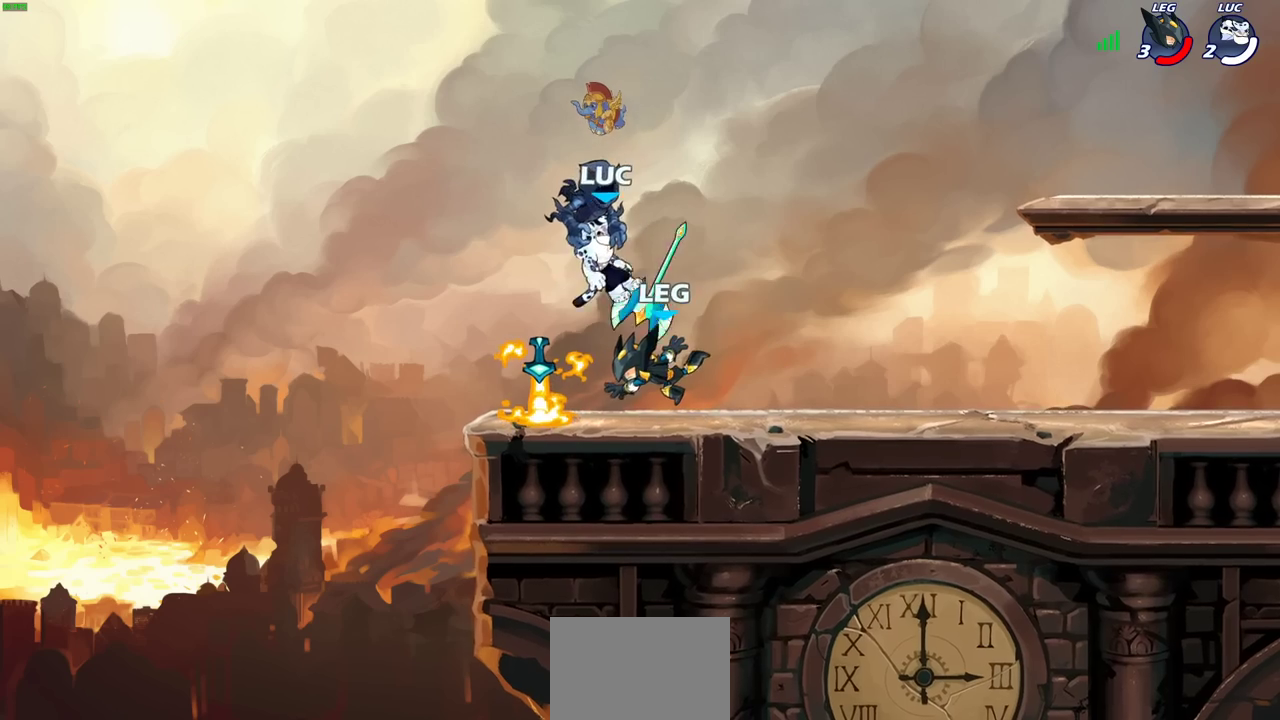
{"dt_ms": 300, "buttons": [], "left_stick": "center", "right_stick": "center", "events": []}
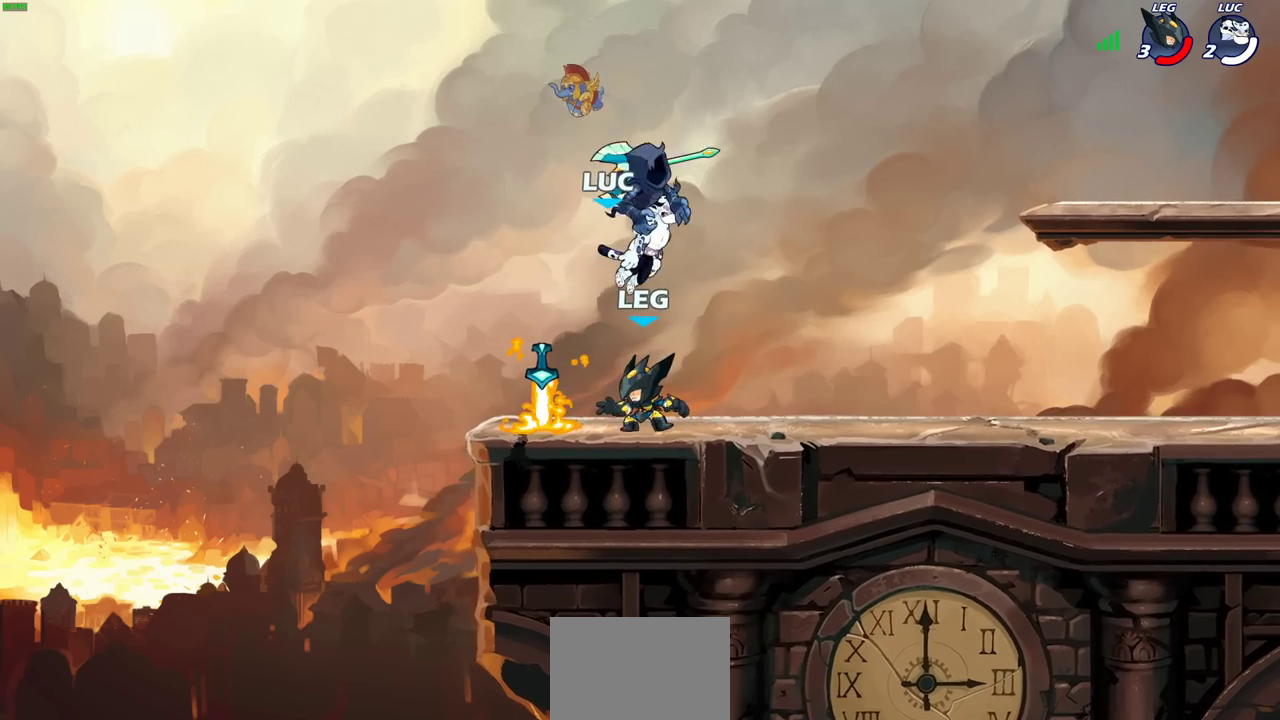
{"dt_ms": 500, "buttons": [], "left_stick": "right", "right_stick": "center", "events": [[417, "left_stick", "right"]]}
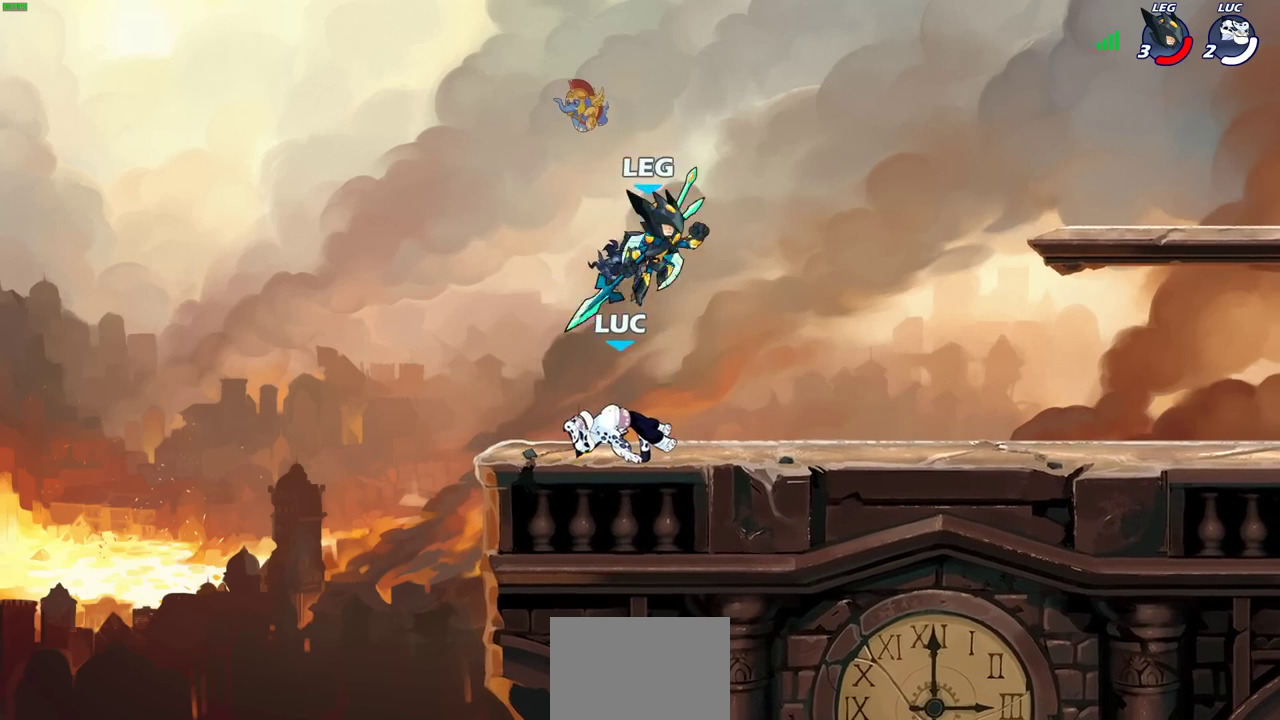
{"dt_ms": 600, "buttons": [], "left_stick": "center", "right_stick": "center", "events": [[200, "left_stick", "up-left"], [317, "left_stick", "center"], [367, "CROSS", "down"], [400, "CIRCLE", "down"], [417, "CROSS", "up"], [467, "CIRCLE", "up"]]}
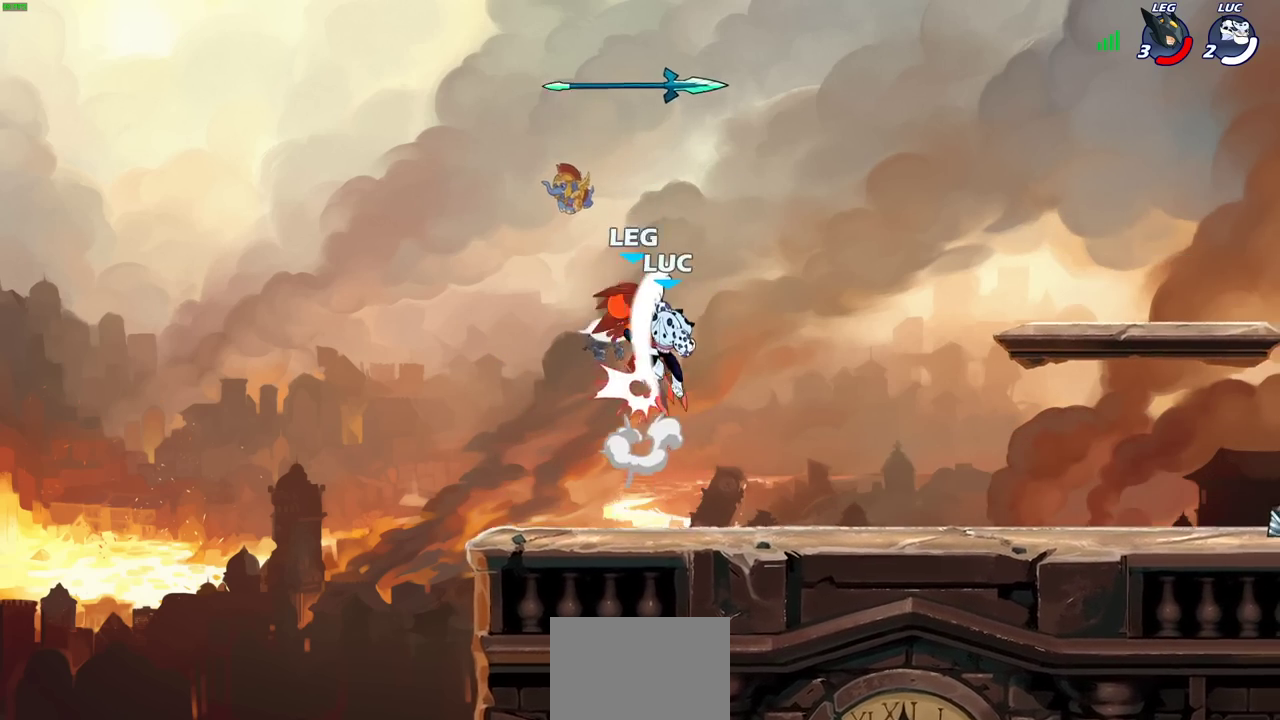
{"dt_ms": 400, "buttons": [], "left_stick": "down-right", "right_stick": "center", "events": [[167, "left_stick", "right"], [300, "left_stick", "down-right"]]}
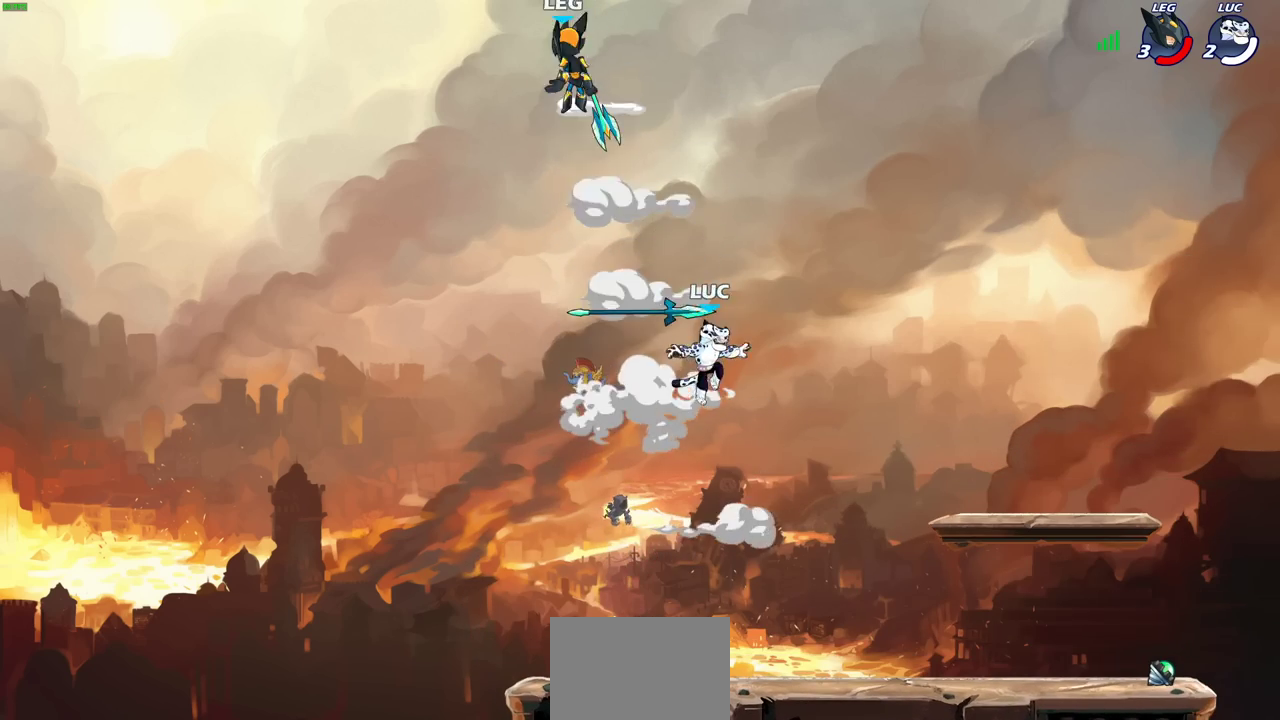
{"dt_ms": 600, "buttons": [], "left_stick": "center", "right_stick": "center", "events": [[183, "left_stick", "left"], [467, "left_stick", "center"]]}
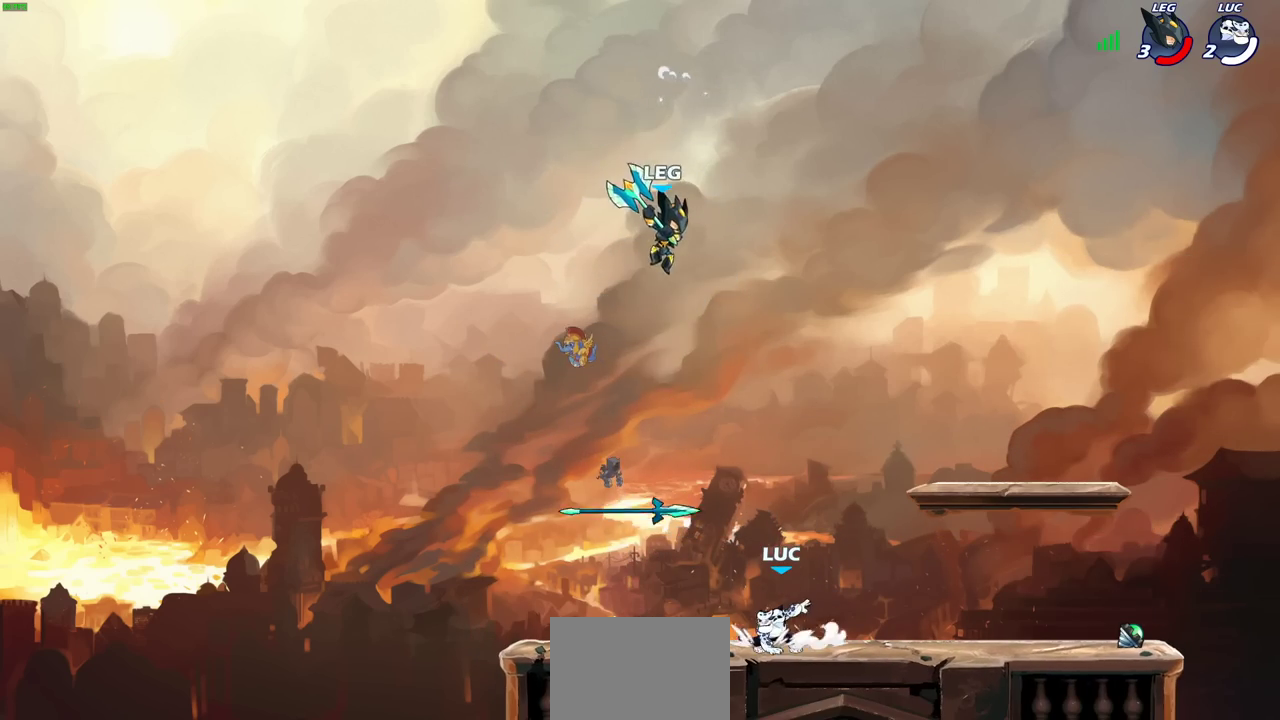
{"dt_ms": 400, "buttons": [], "left_stick": "center", "right_stick": "center", "events": []}
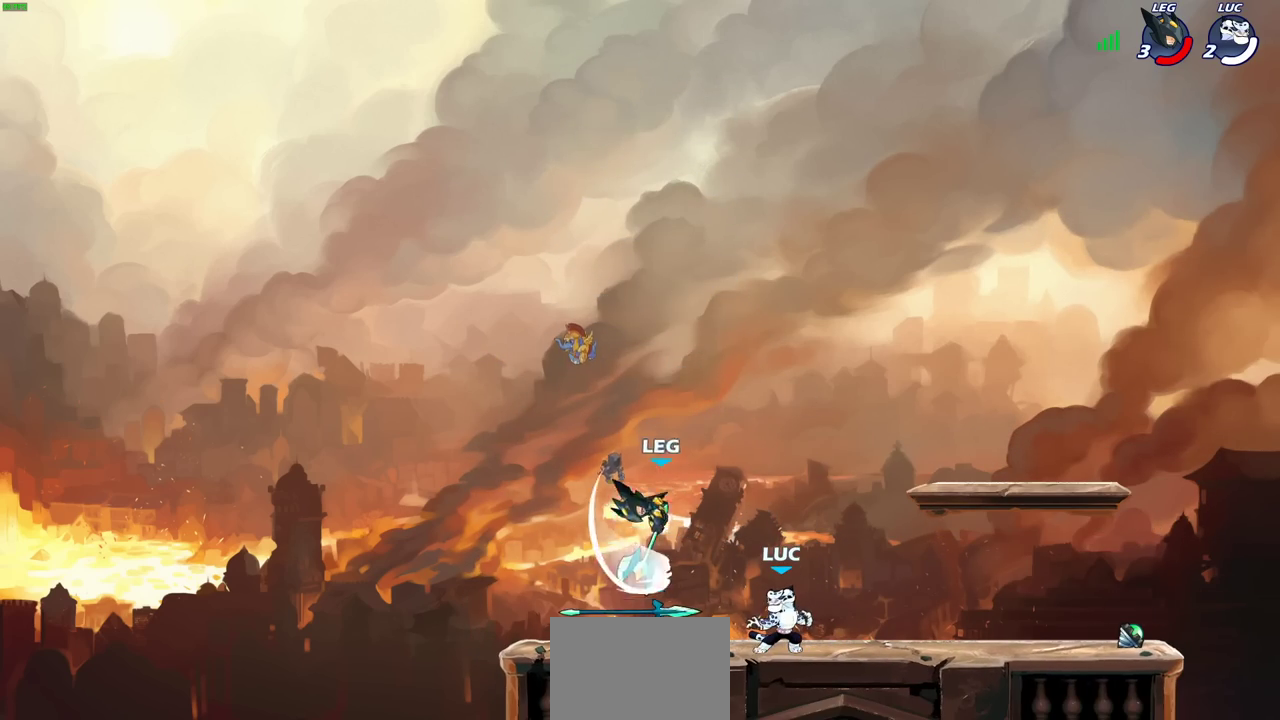
{"dt_ms": 300, "buttons": [], "left_stick": "left", "right_stick": "center", "events": [[250, "left_stick", "left"]]}
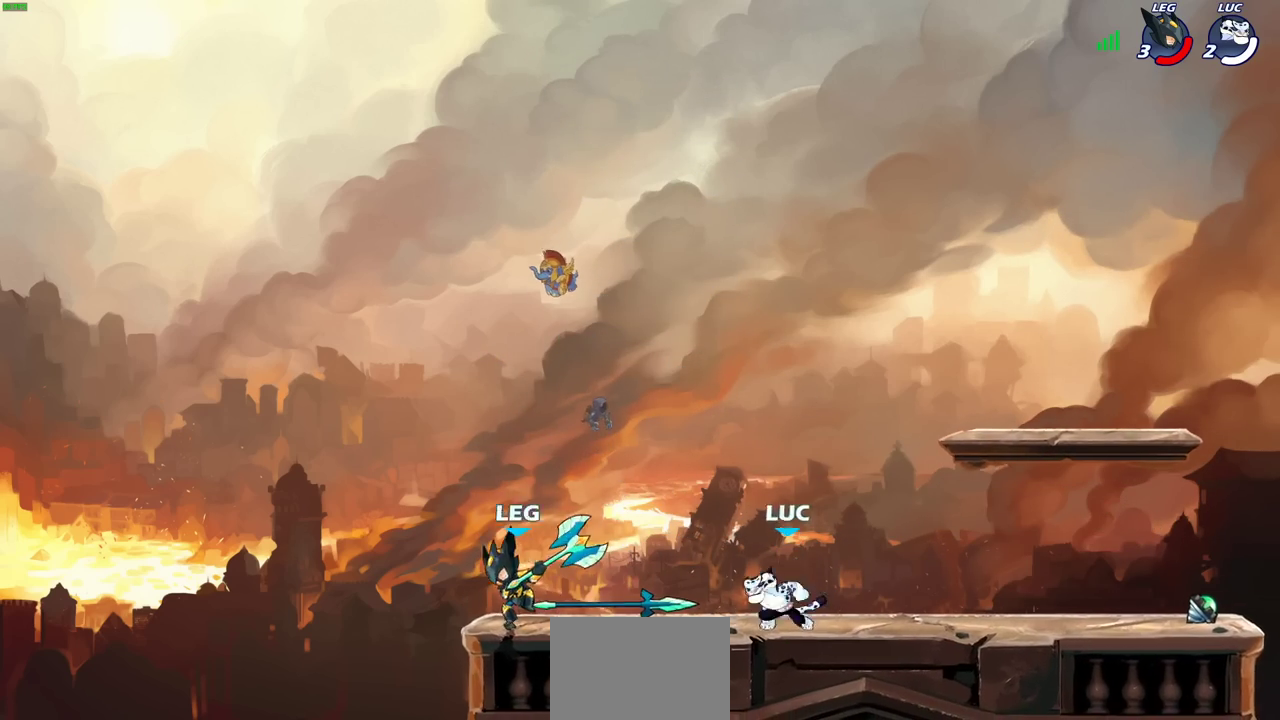
{"dt_ms": 700, "buttons": [], "left_stick": "right", "right_stick": "center"}
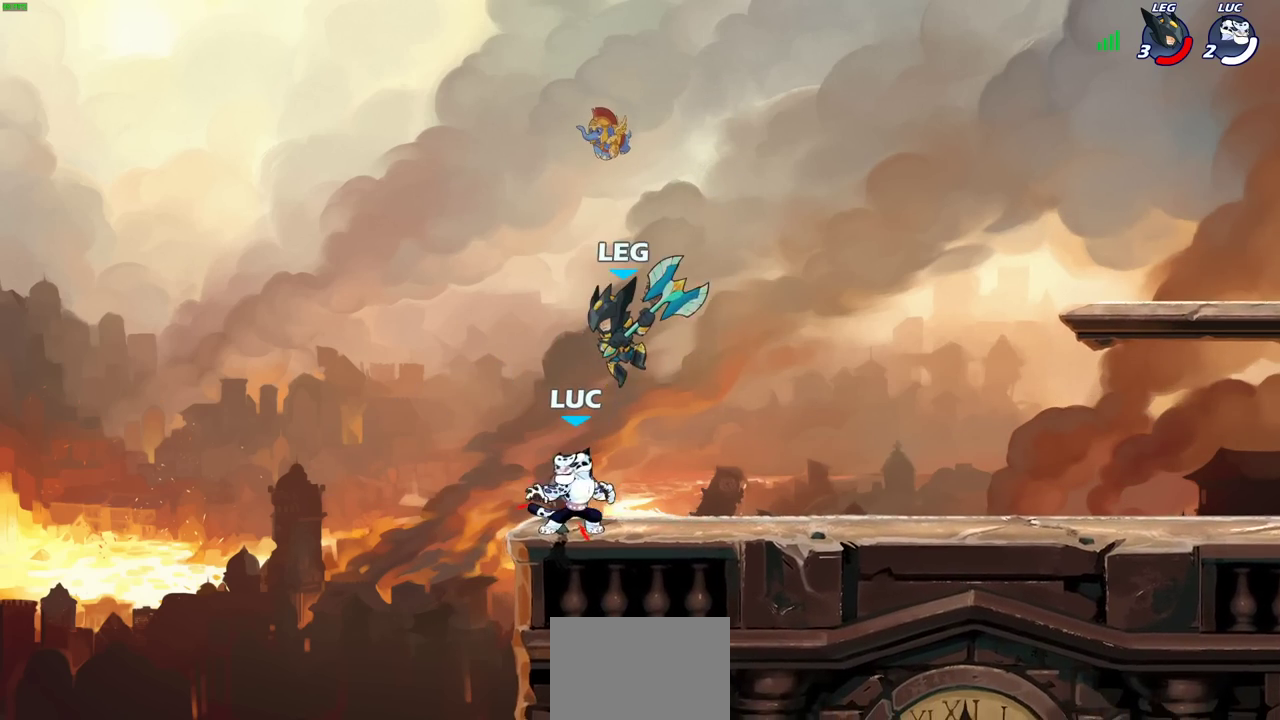
{"dt_ms": 700, "buttons": ["R2"], "left_stick": "center", "right_stick": "center", "events": [[83, "left_stick", "center"], [667, "R2", "down"]]}
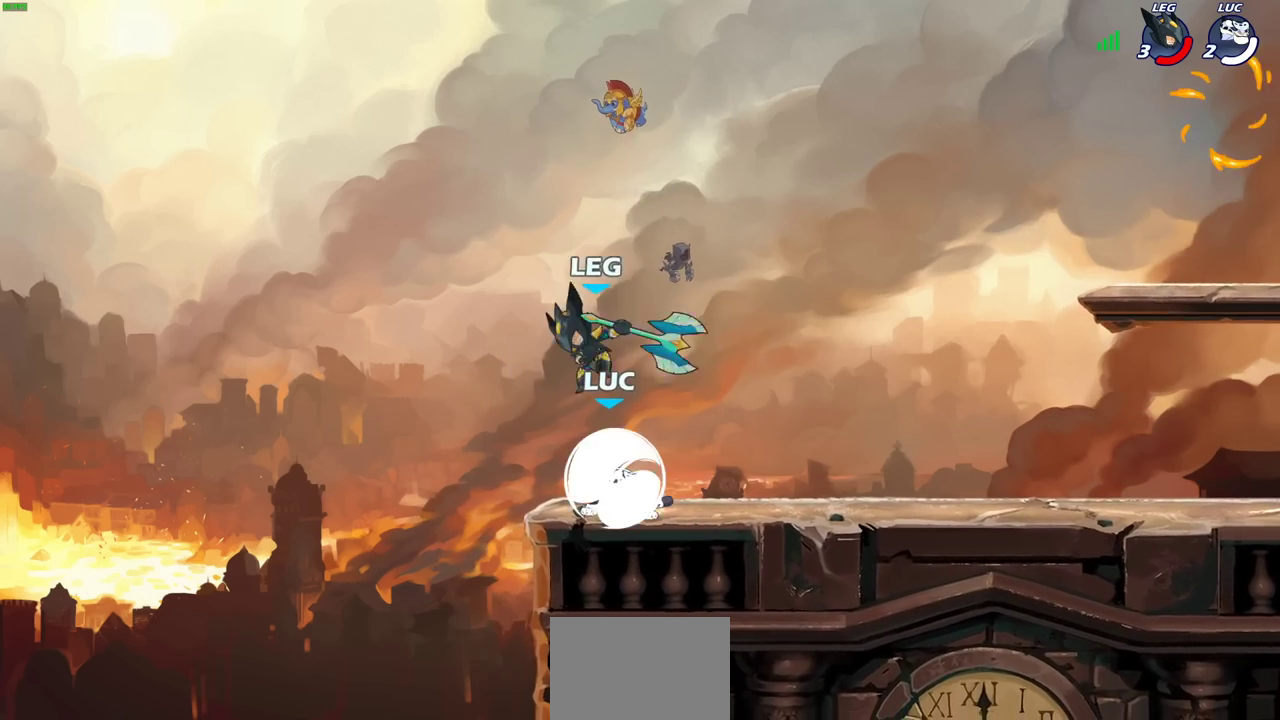
{"dt_ms": 300, "buttons": ["SQUARE"], "left_stick": "left", "right_stick": "center", "events": [[133, "R2", "up"], [250, "left_stick", "left"], [283, "SQUARE", "down"]]}
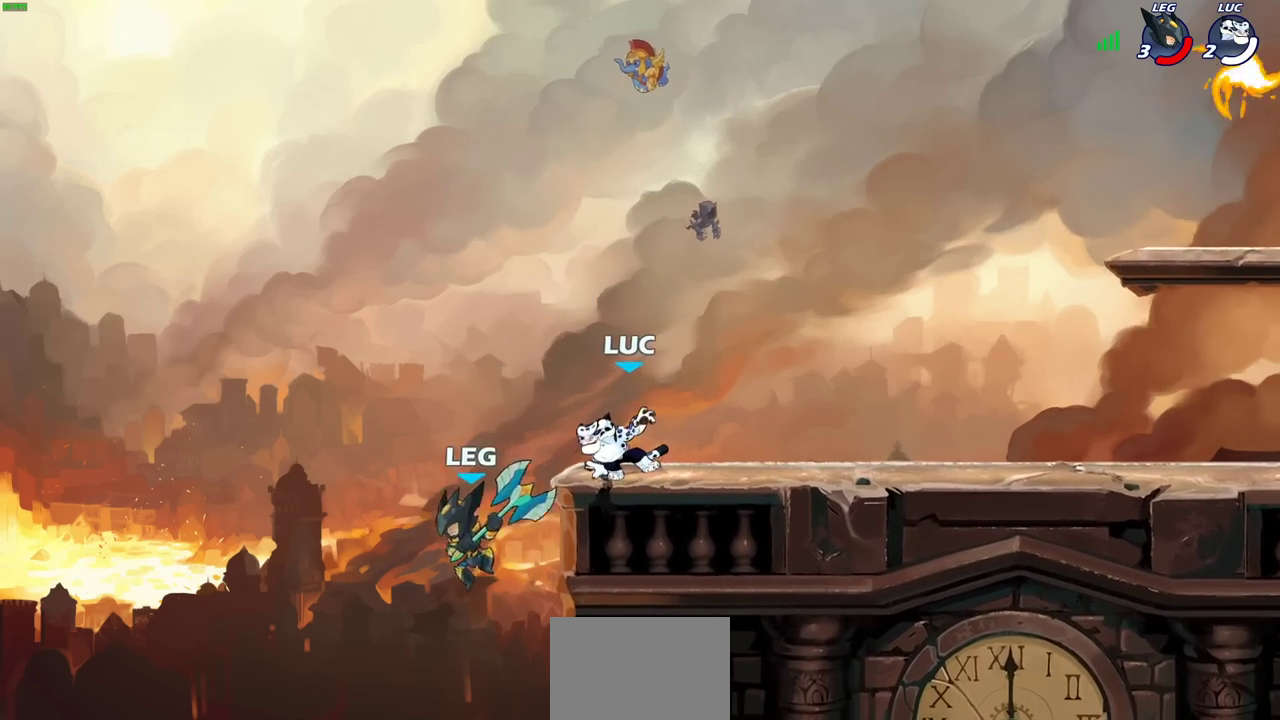
{"dt_ms": 400, "buttons": [], "left_stick": "center", "right_stick": "center", "events": [[83, "SQUARE", "up"], [233, "left_stick", "center"]]}